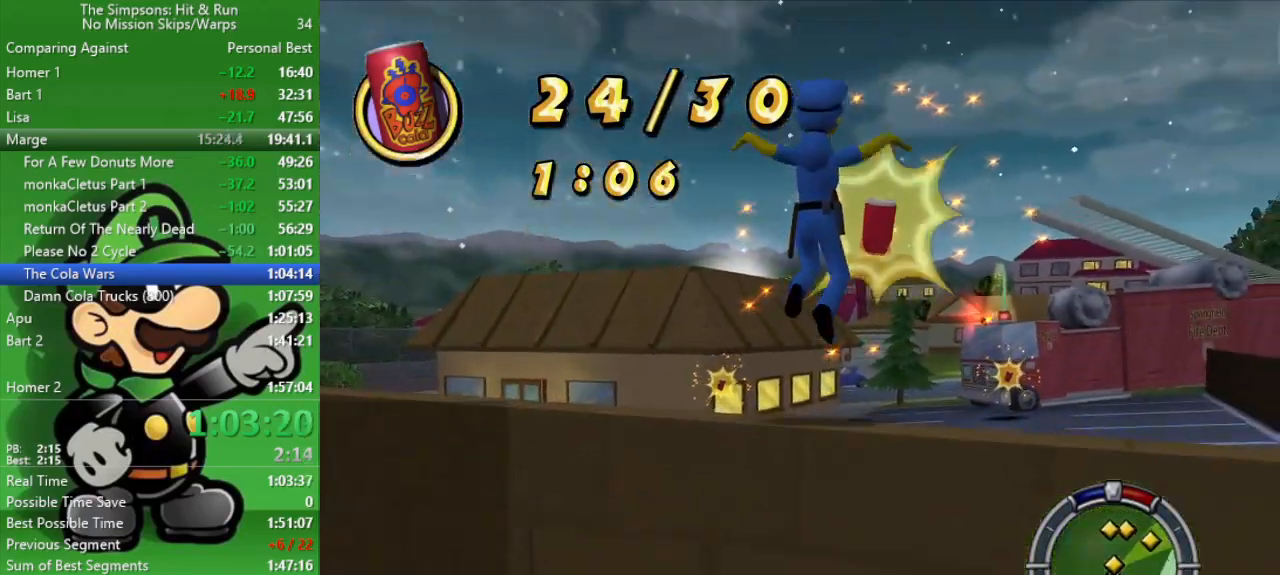
Gameplay with a controller (PlayStation layout); each line is a JSON object with the inputs held at the frame after it. "events" lists button and stick changes between this image and that frame as [ms after this image, input, new state], when the widget could be followed in between.
{"buttons": ["R2"], "left_stick": "up", "right_stick": "center", "events": [[200, "left_stick", "center"], [333, "left_stick", "up"]]}
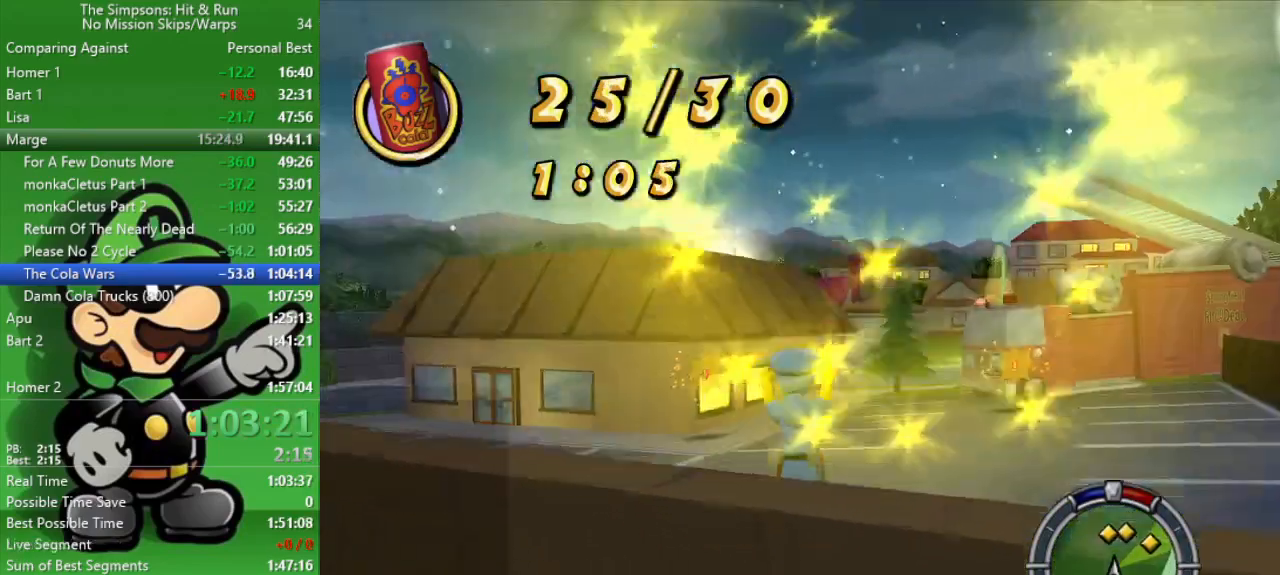
{"buttons": ["R2"], "left_stick": "up", "right_stick": "center", "events": []}
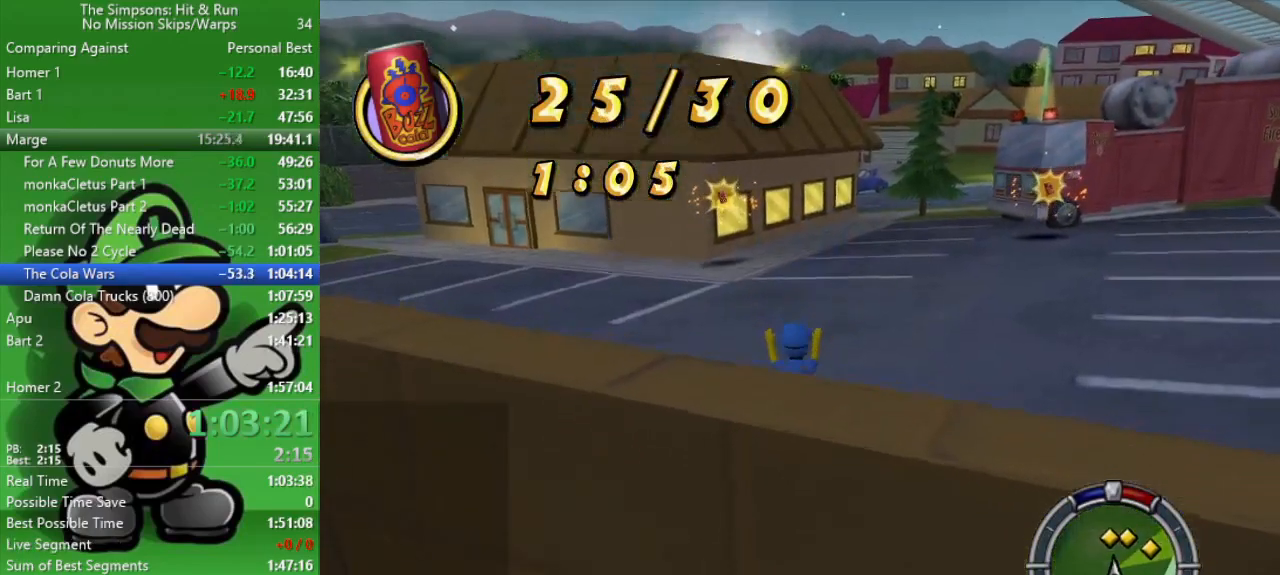
{"buttons": ["R2"], "left_stick": "up", "right_stick": "center", "events": []}
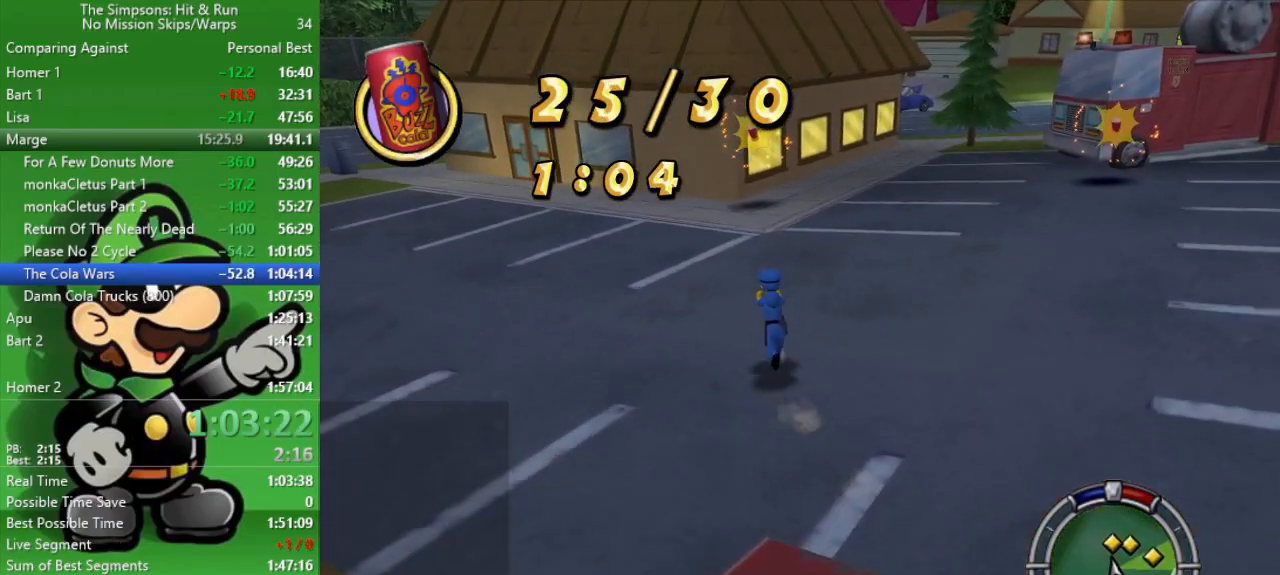
{"buttons": ["R2"], "left_stick": "up", "right_stick": "center", "events": []}
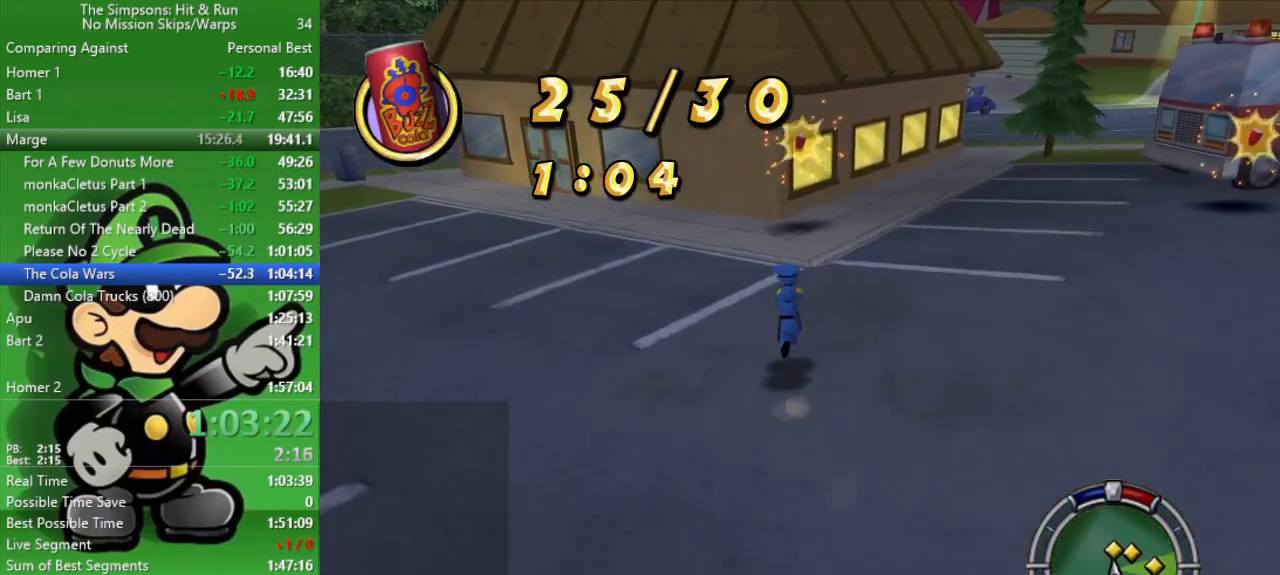
{"buttons": ["R2"], "left_stick": "up", "right_stick": "center", "events": []}
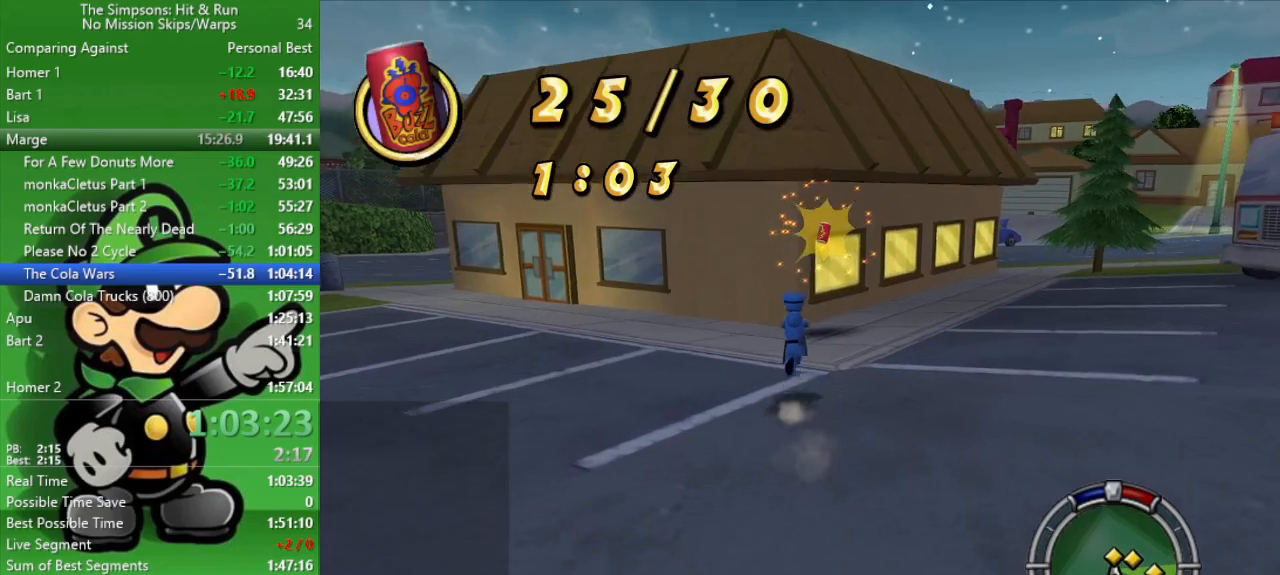
{"buttons": ["R2"], "left_stick": "up", "right_stick": "center", "events": []}
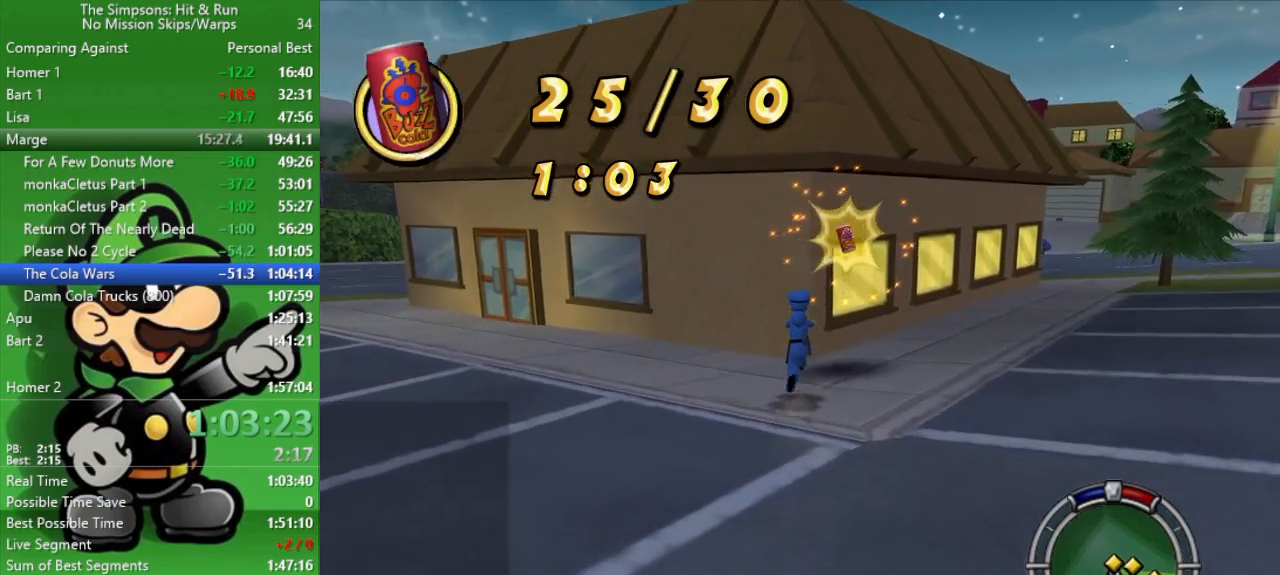
{"buttons": ["R2"], "left_stick": "right", "right_stick": "center", "events": [[167, "left_stick", "up-right"], [367, "left_stick", "right"], [400, "R2", "up"], [500, "R2", "down"]]}
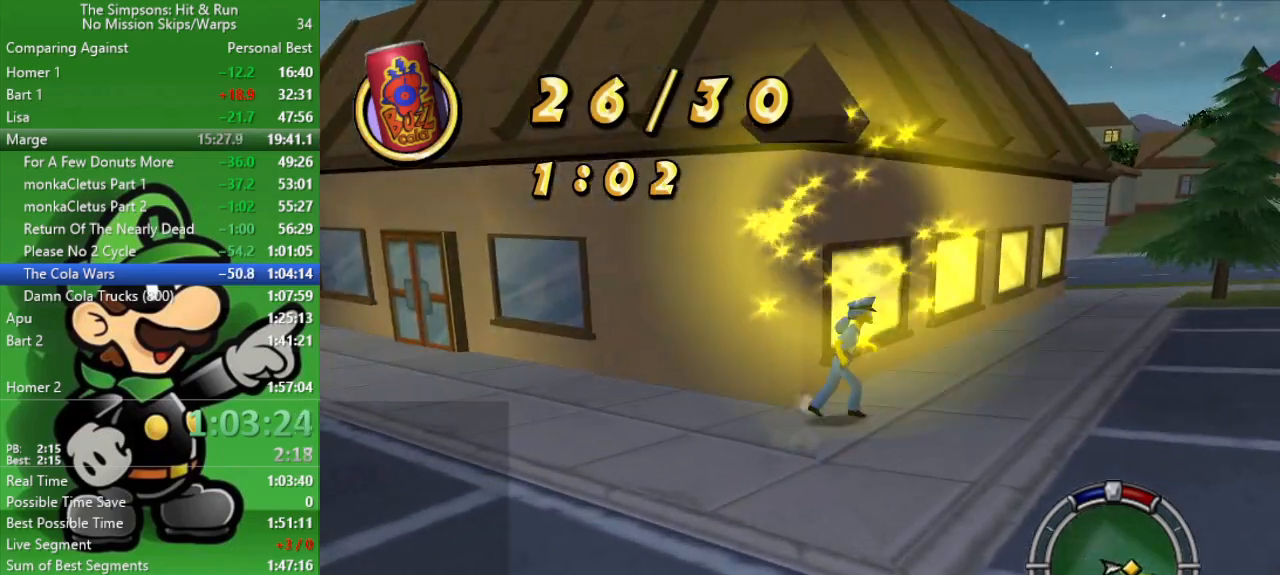
{"buttons": ["R2"], "left_stick": "up-right", "right_stick": "right", "events": [[33, "right_stick", "right"], [450, "left_stick", "up-right"]]}
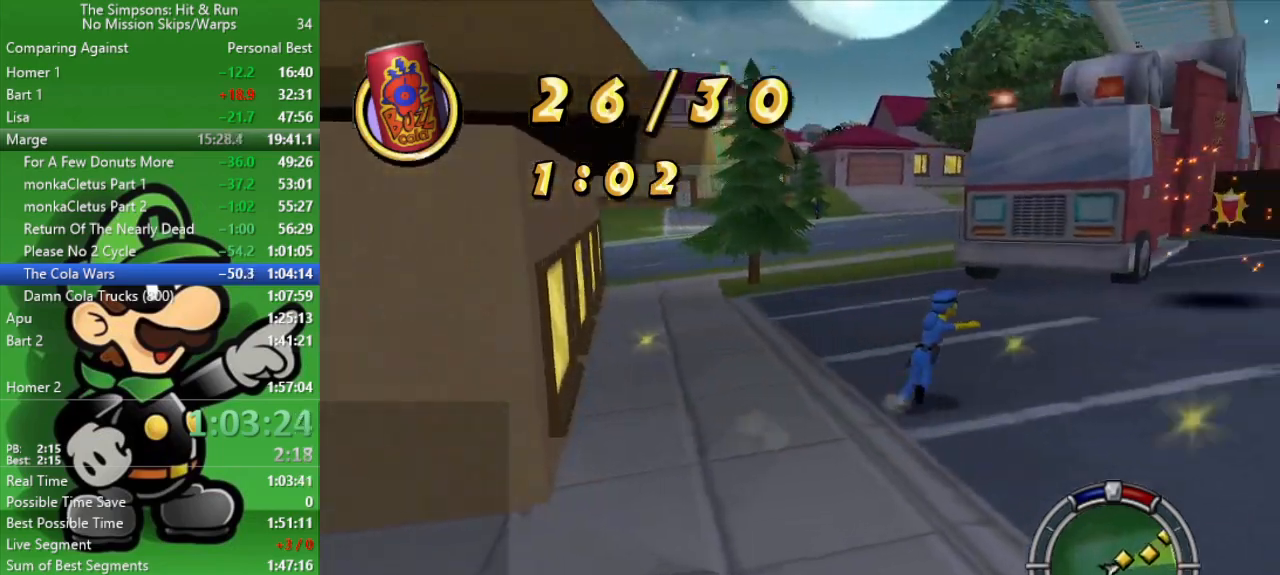
{"buttons": ["R2"], "left_stick": "up-right", "right_stick": "center", "events": [[233, "right_stick", "up-right"], [400, "right_stick", "center"]]}
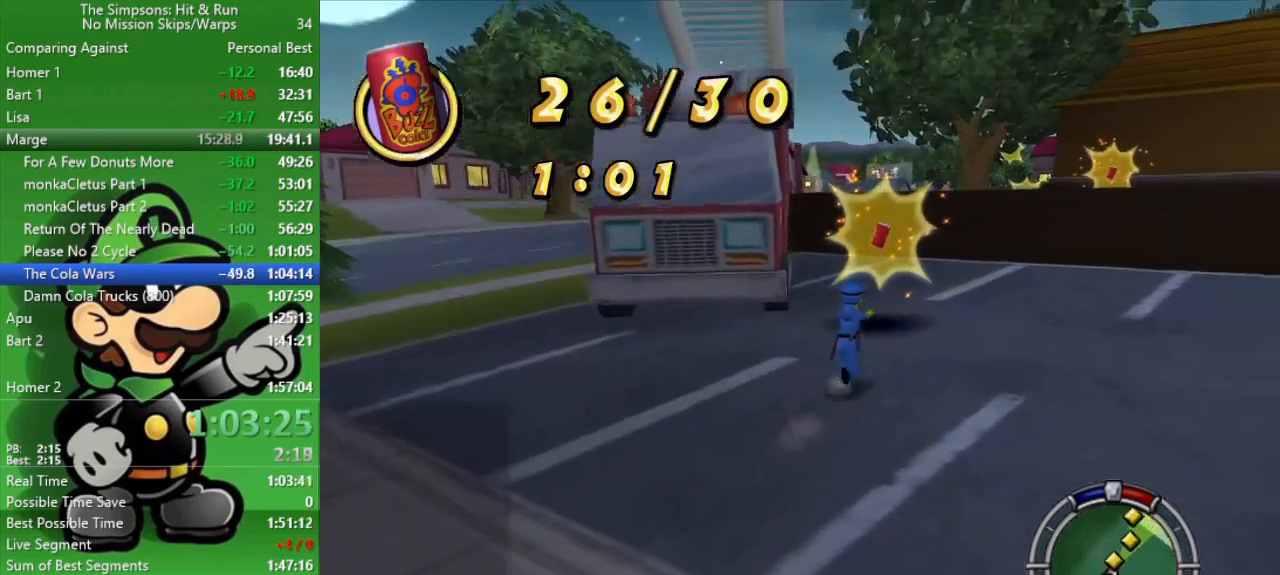
{"buttons": ["R2"], "left_stick": "up-right", "right_stick": "center", "events": [[183, "left_stick", "up"], [400, "left_stick", "up-right"]]}
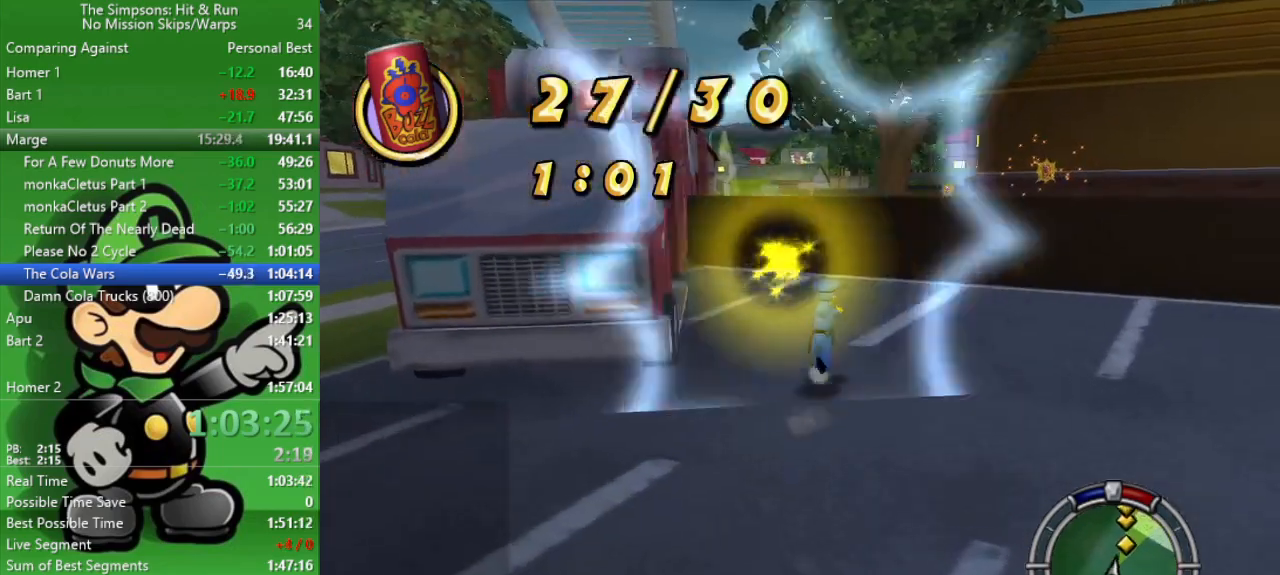
{"buttons": ["R2"], "left_stick": "up", "right_stick": "center", "events": [[67, "right_stick", "right"], [100, "left_stick", "right"], [200, "left_stick", "up-right"], [283, "right_stick", "center"], [483, "left_stick", "up"]]}
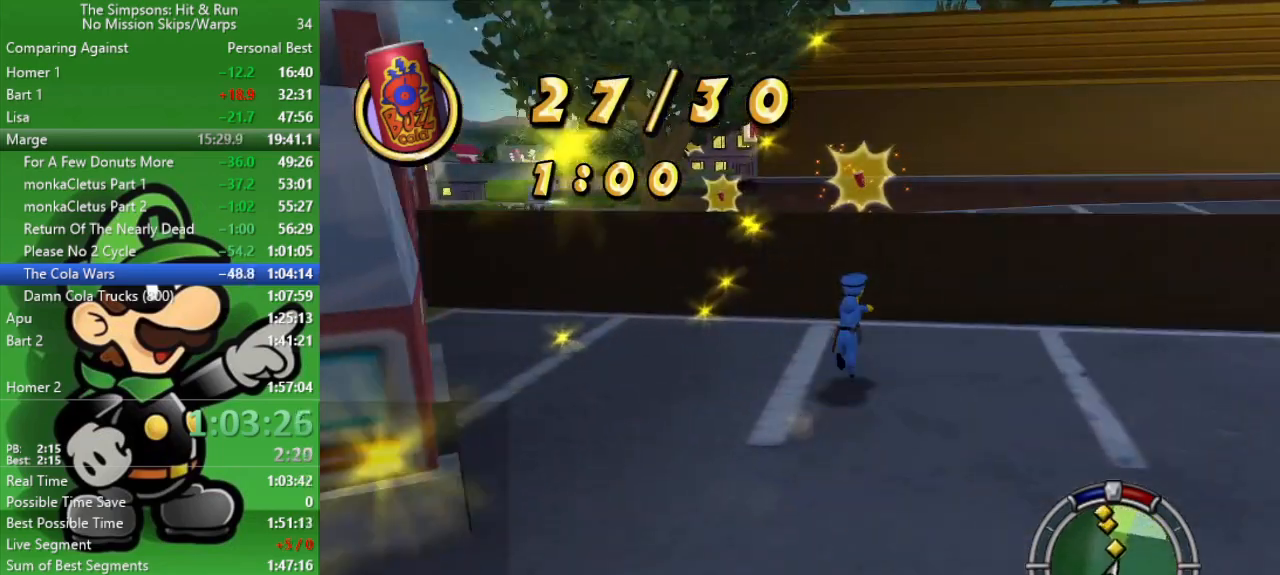
{"buttons": ["R2"], "left_stick": "up", "right_stick": "center", "events": [[250, "CIRCLE", "down"], [500, "CIRCLE", "up"]]}
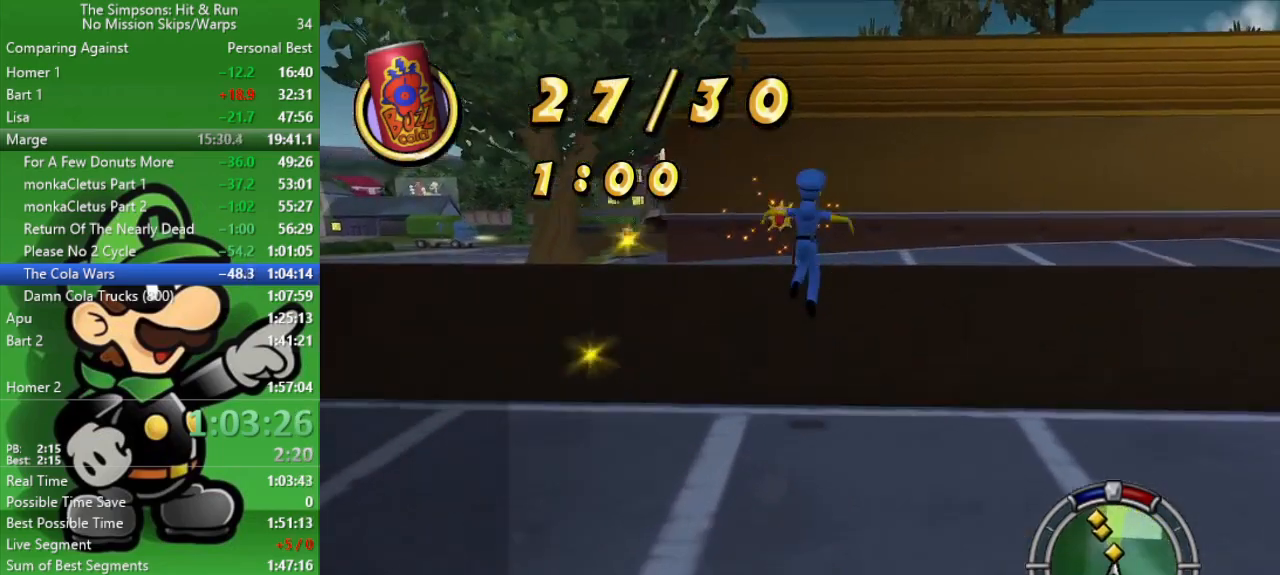
{"buttons": ["R2"], "left_stick": "up", "right_stick": "center", "events": []}
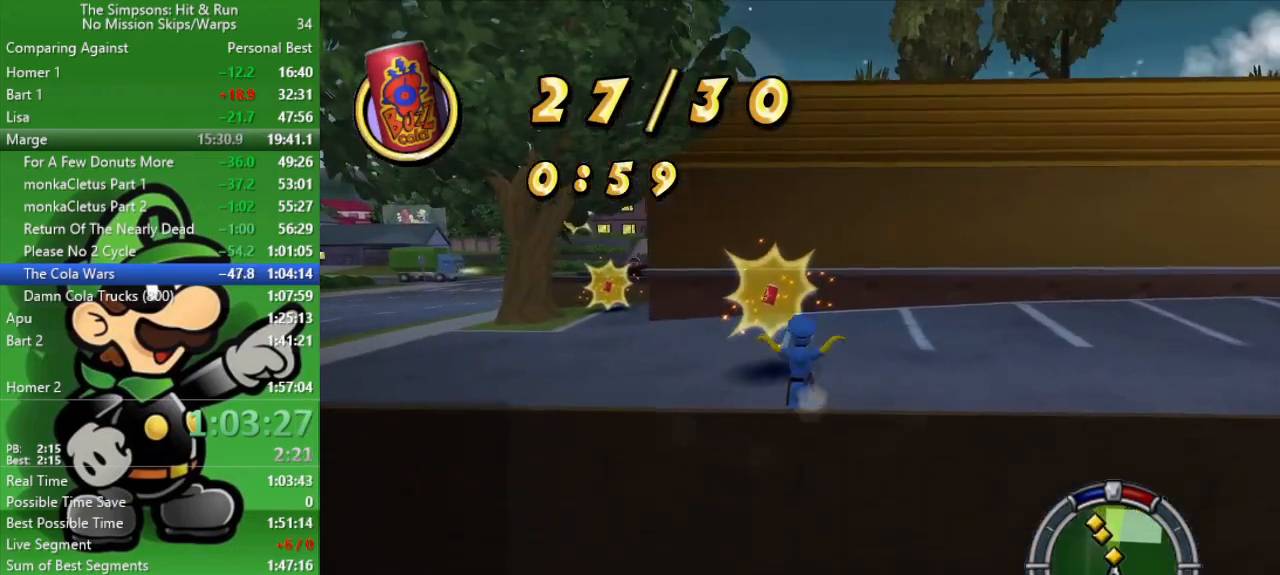
{"buttons": ["R2"], "left_stick": "up-left", "right_stick": "center", "events": [[417, "left_stick", "up-left"]]}
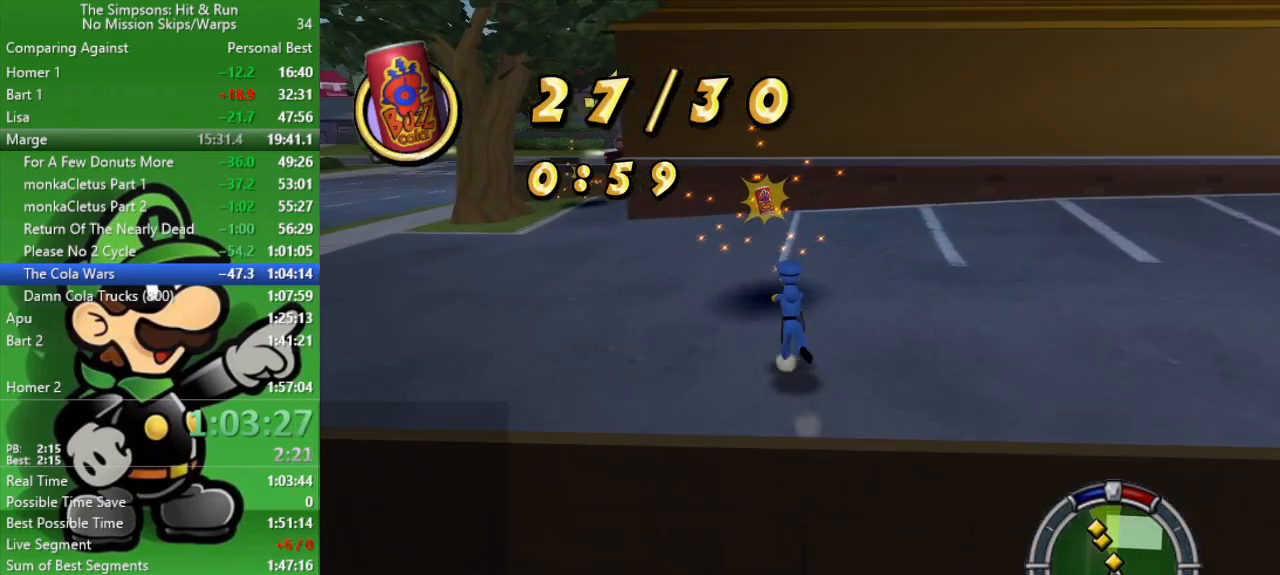
{"buttons": ["R2"], "left_stick": "up", "right_stick": "center", "events": [[83, "right_stick", "left"], [367, "right_stick", "center"], [417, "left_stick", "up"]]}
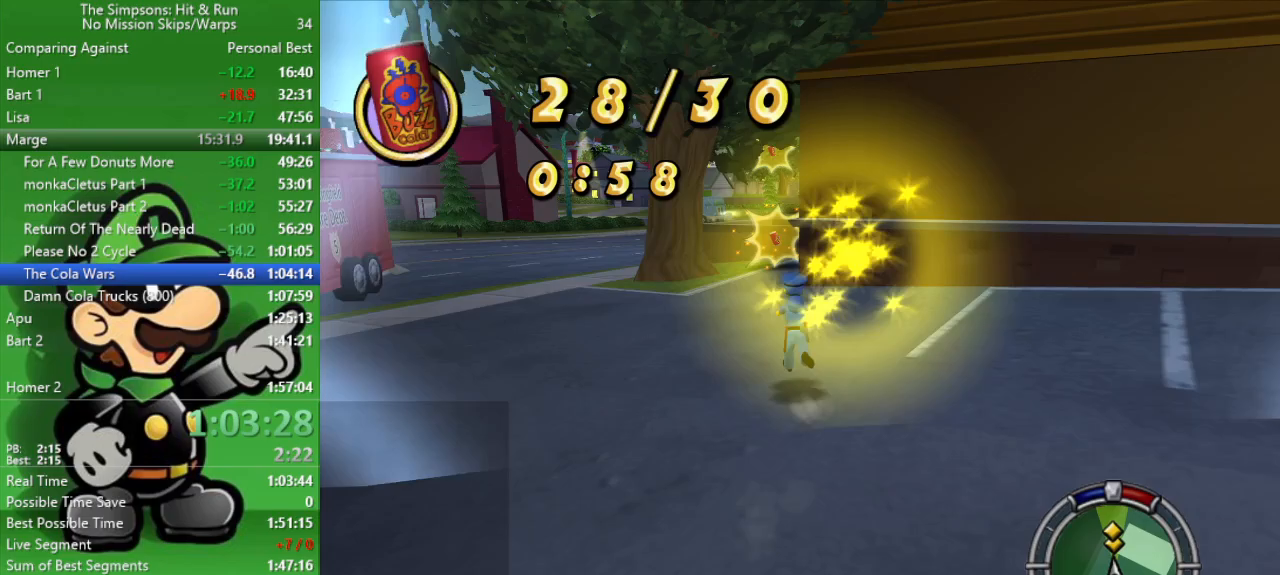
{"buttons": ["R2"], "left_stick": "up", "right_stick": "center", "events": []}
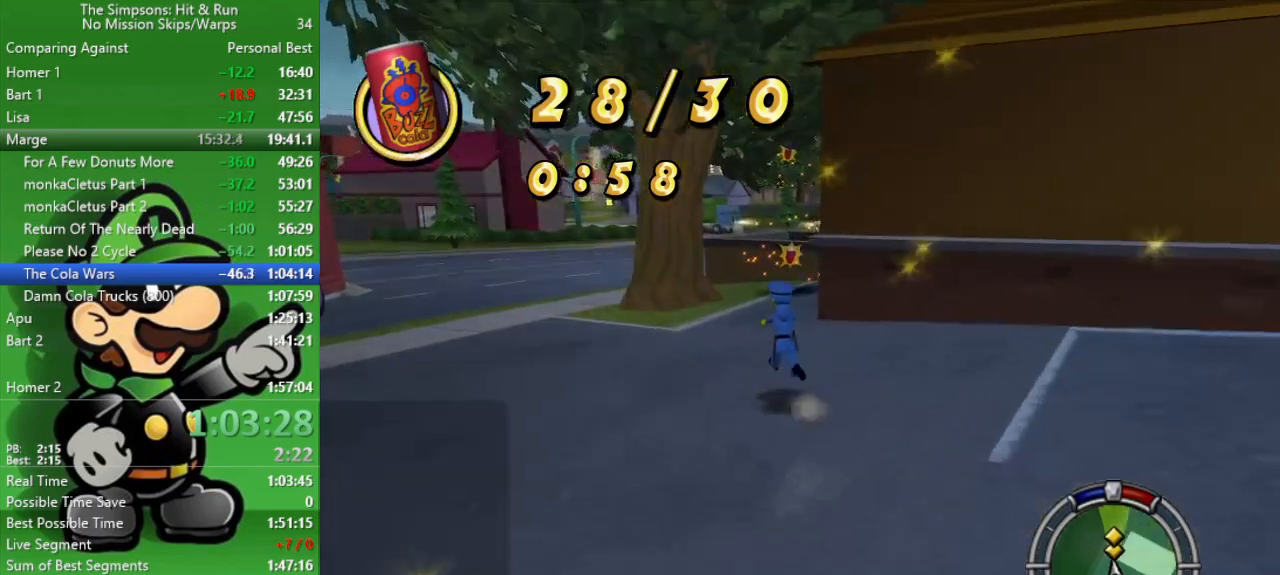
{"buttons": ["R2"], "left_stick": "up", "right_stick": "center", "events": []}
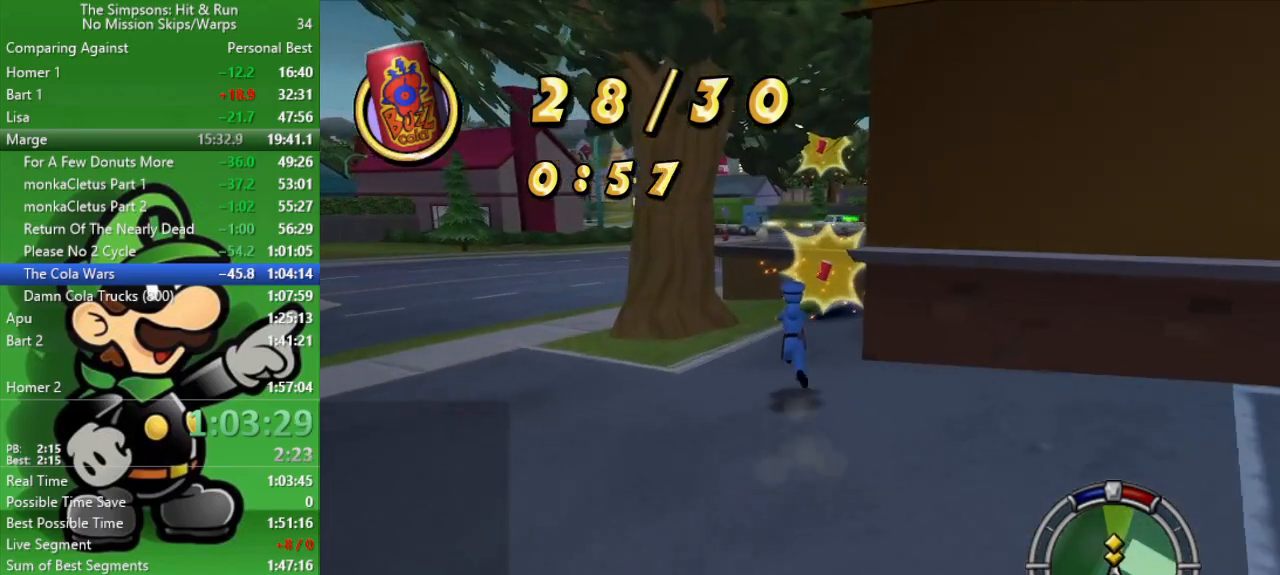
{"buttons": ["R2"], "left_stick": "up", "right_stick": "center", "events": []}
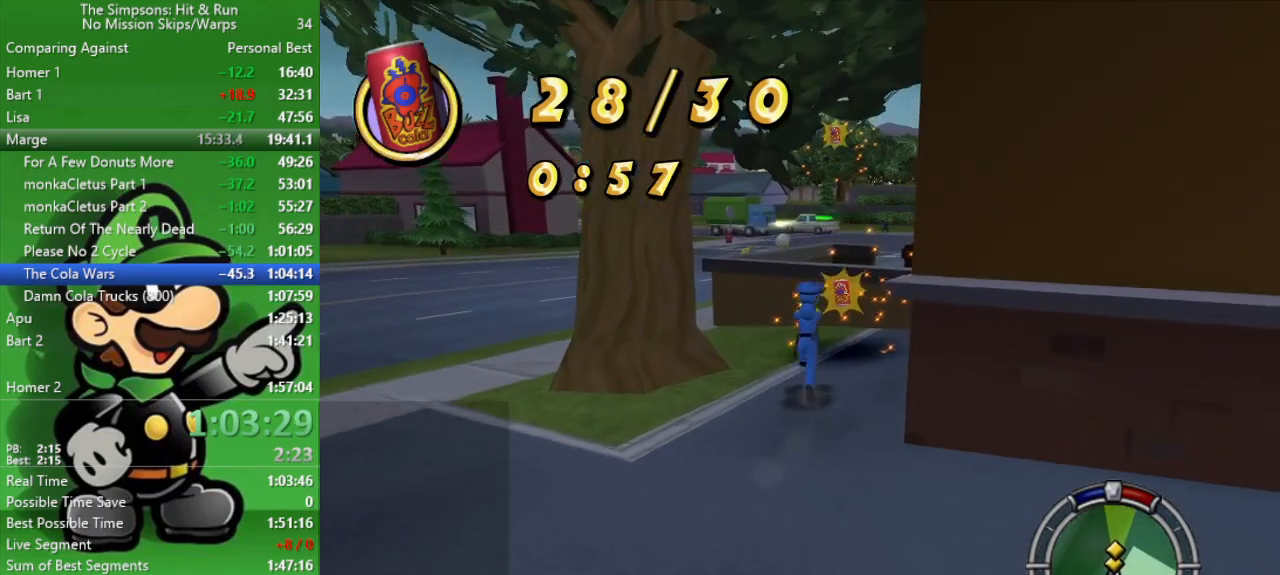
{"buttons": ["CIRCLE", "R2"], "left_stick": "up", "right_stick": "center", "events": [[450, "CIRCLE", "down"]]}
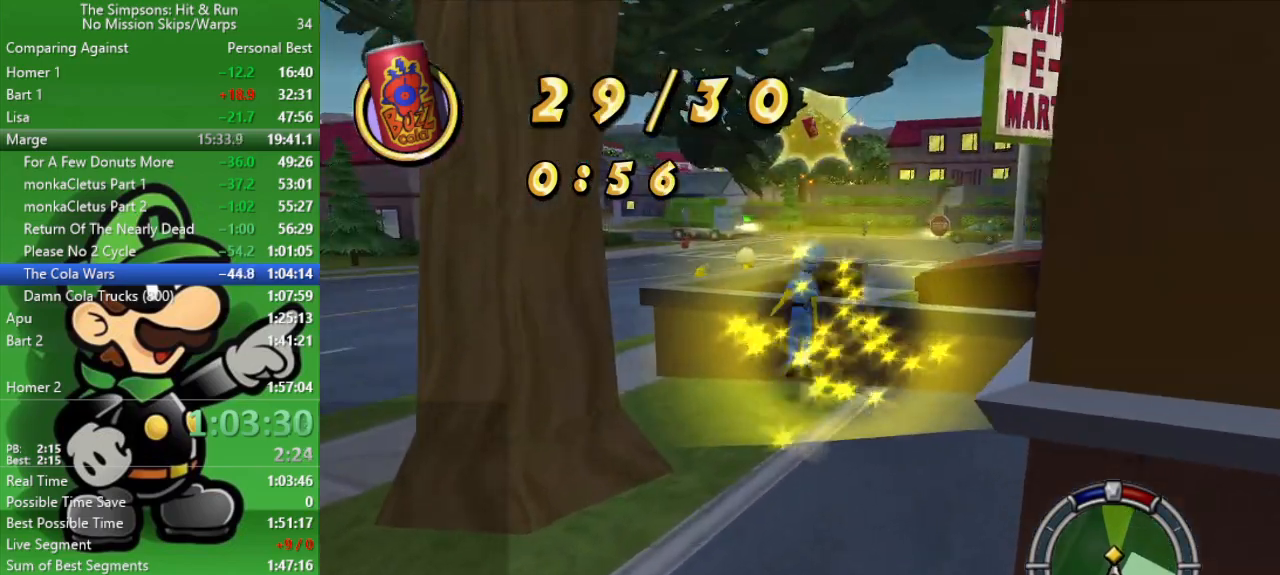
{"buttons": ["R2"], "left_stick": "up", "right_stick": "center", "events": [[83, "CIRCLE", "up"]]}
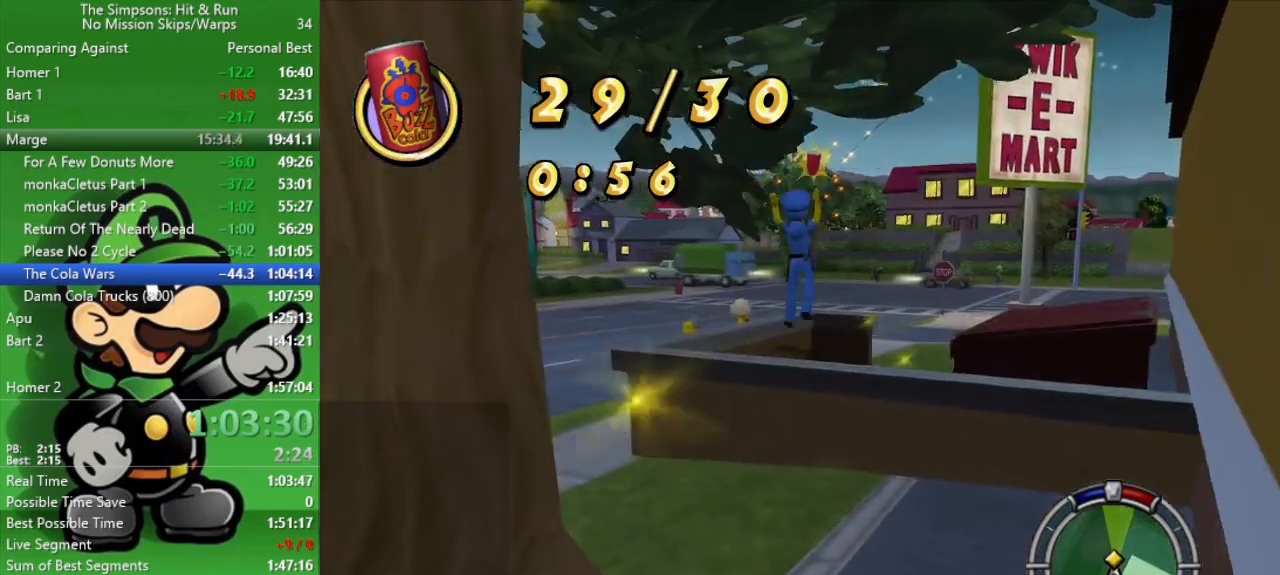
{"buttons": ["R2"], "left_stick": "up", "right_stick": "center", "events": []}
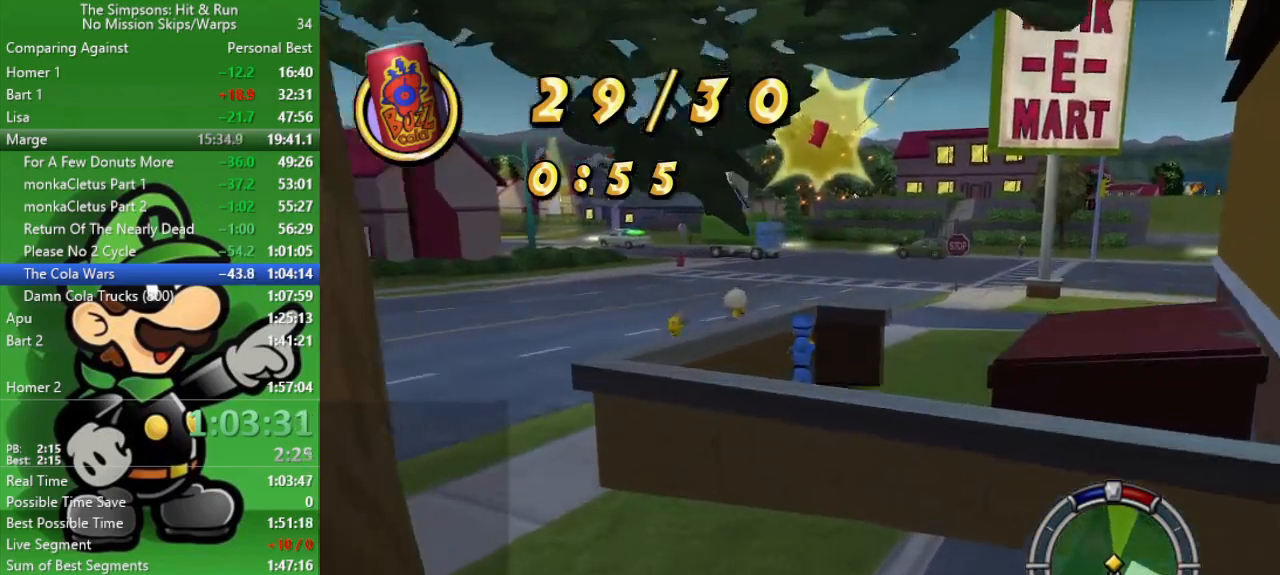
{"buttons": ["CIRCLE", "R2"], "left_stick": "up", "right_stick": "center", "events": [[50, "CIRCLE", "down"], [267, "CIRCLE", "up"], [450, "CIRCLE", "down"]]}
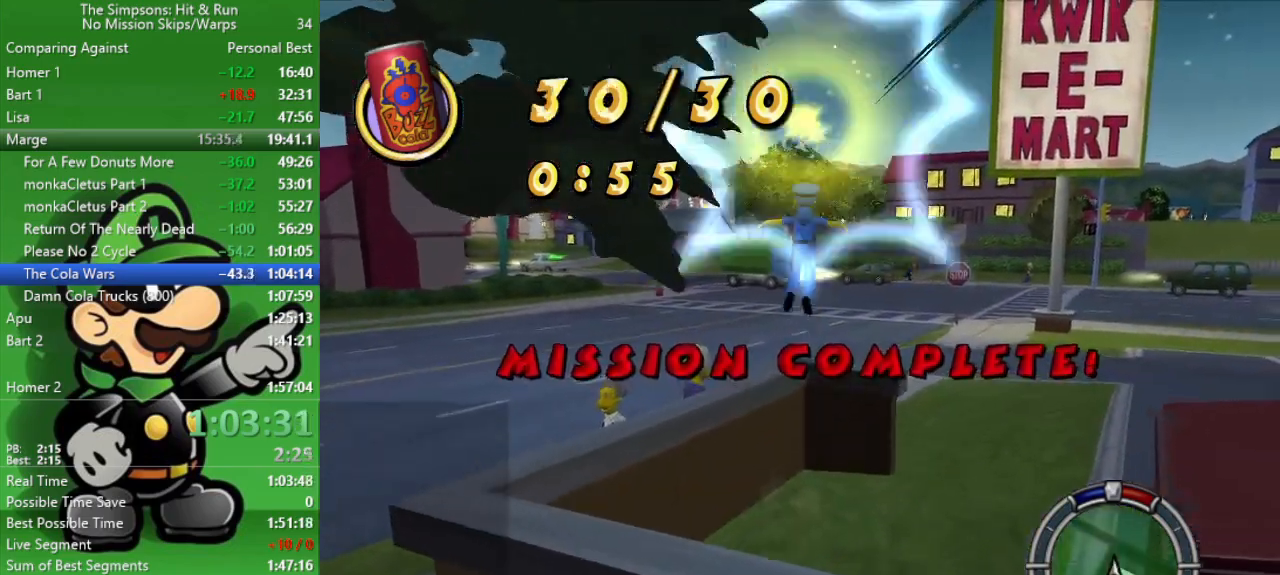
{"buttons": ["R2"], "left_stick": "up-right", "right_stick": "right", "events": [[117, "CIRCLE", "up"], [250, "left_stick", "up-right"], [350, "right_stick", "right"]]}
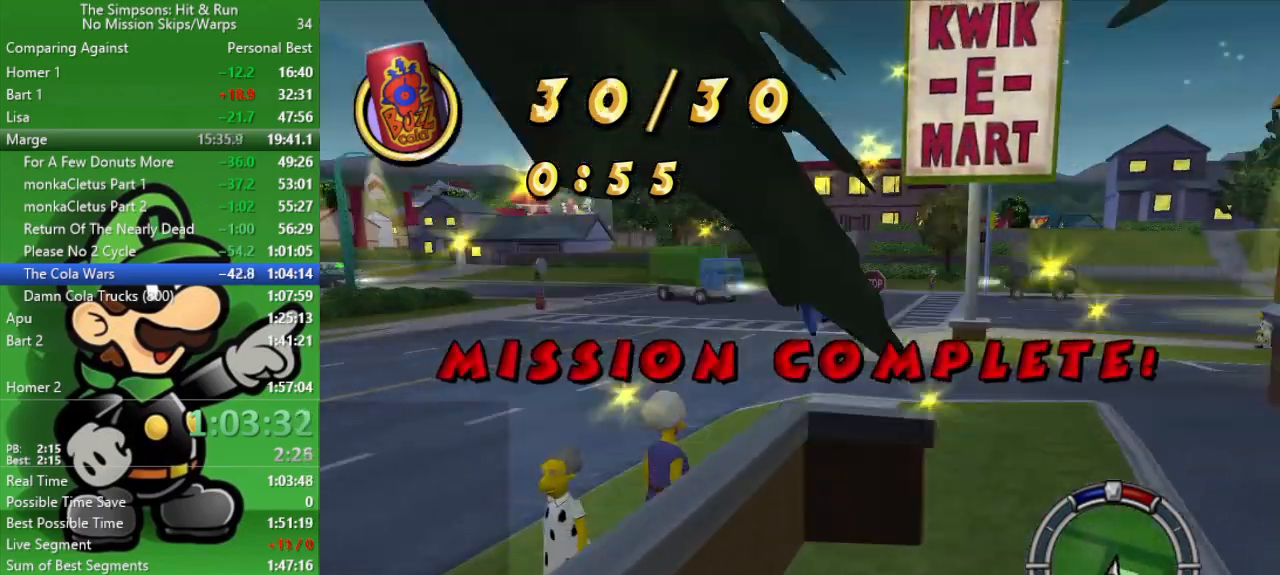
{"buttons": ["R2"], "left_stick": "up-right", "right_stick": "right", "events": []}
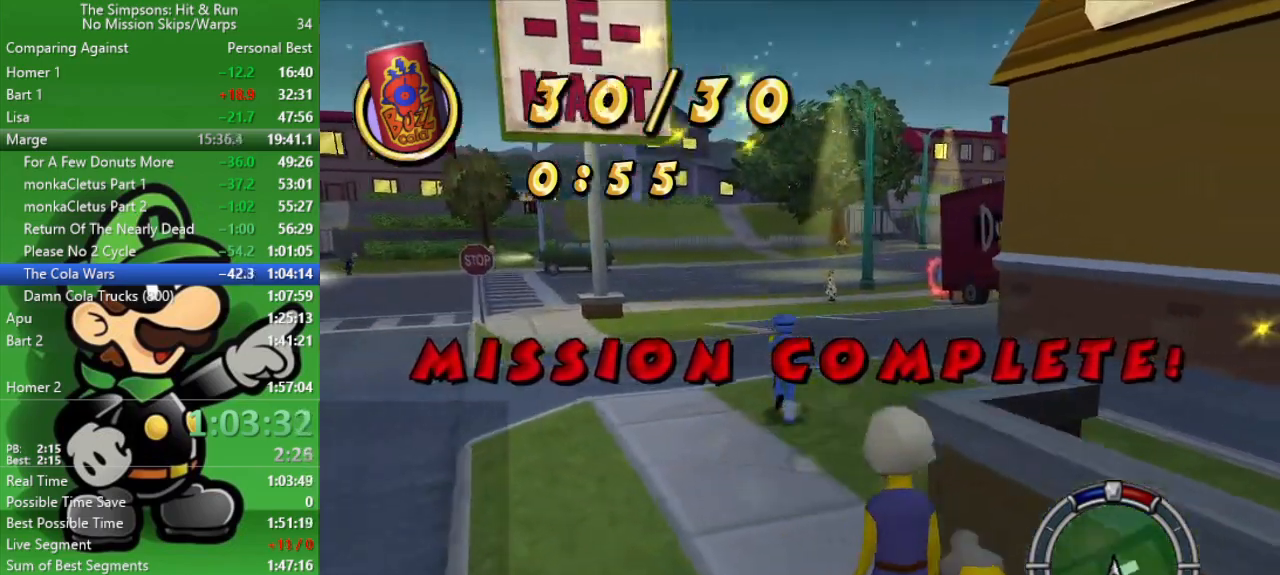
{"buttons": ["R2"], "left_stick": "up-right", "right_stick": "right", "events": []}
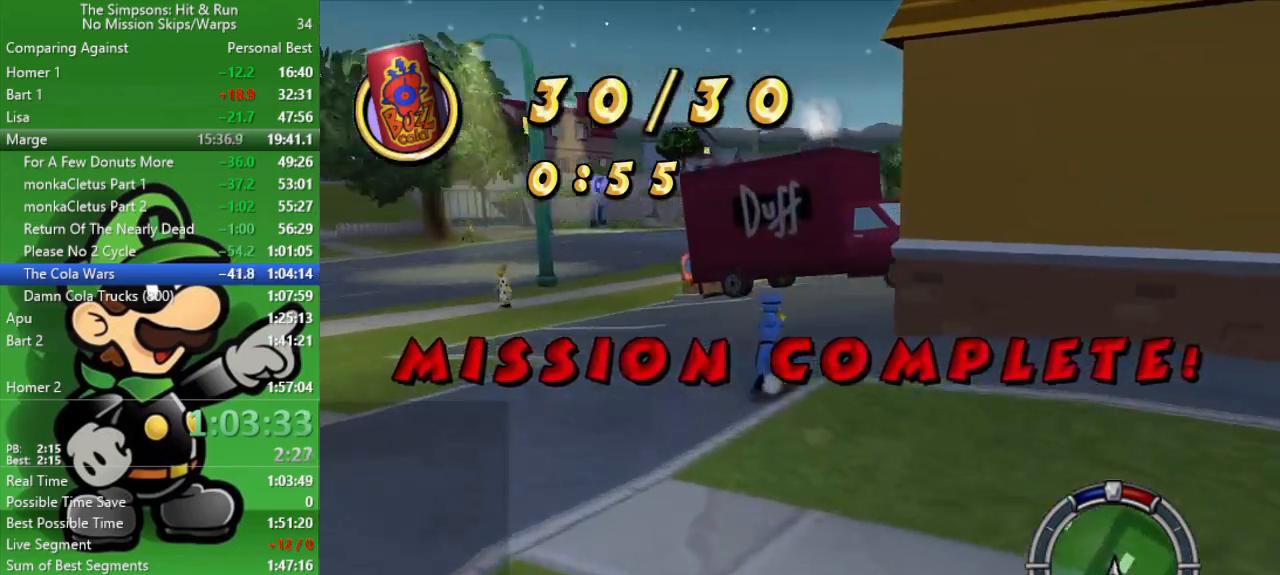
{"buttons": ["R2"], "left_stick": "up-right", "right_stick": "right", "events": []}
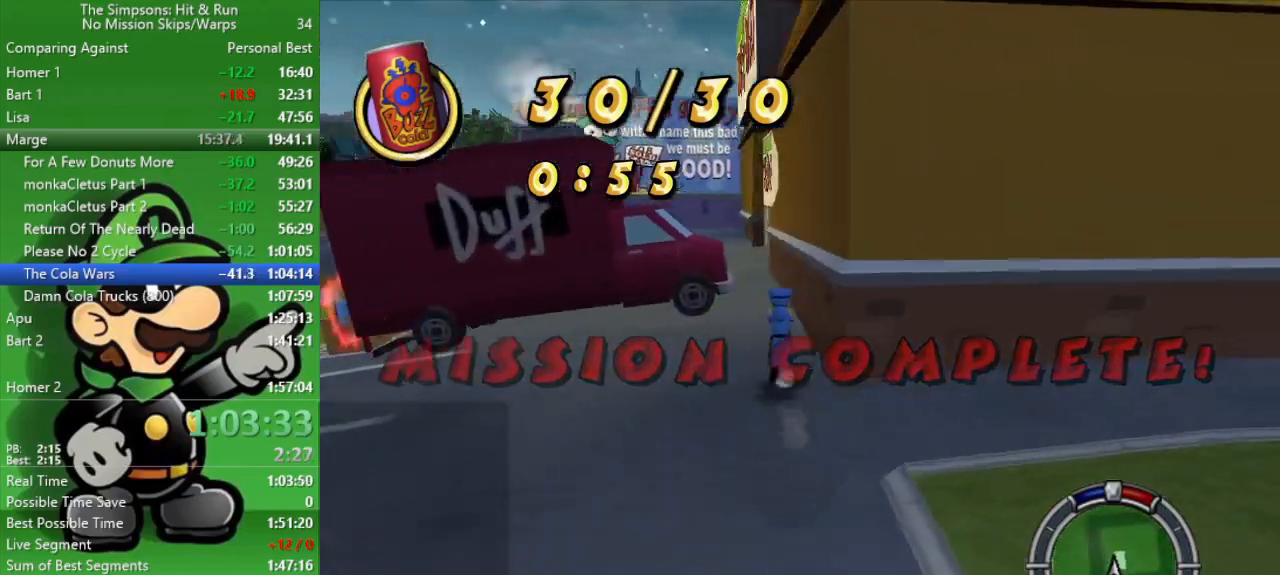
{"buttons": ["R2"], "left_stick": "up", "right_stick": "center", "events": [[100, "left_stick", "up"], [100, "right_stick", "center"]]}
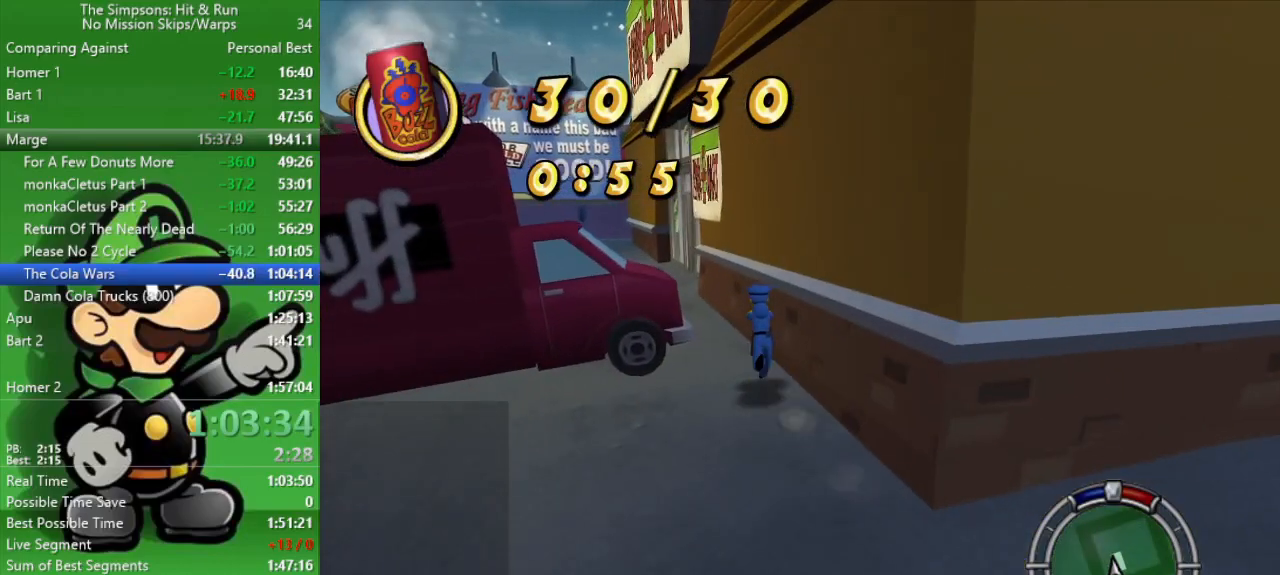
{"buttons": ["R2"], "left_stick": "up-left", "right_stick": "center", "events": [[150, "left_stick", "up-left"]]}
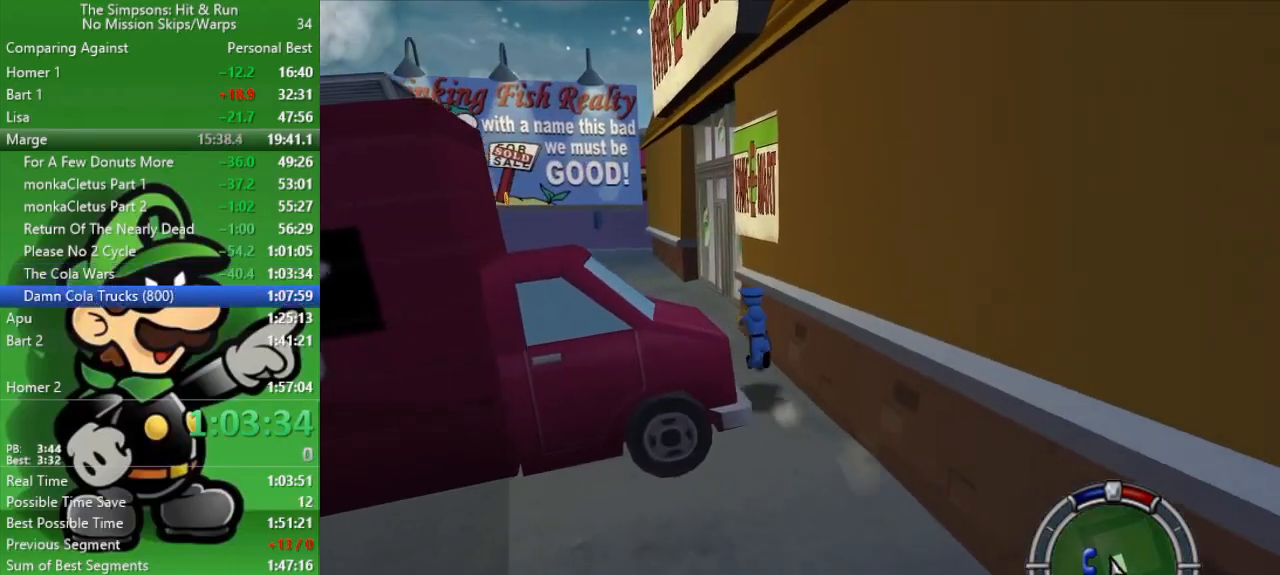
{"buttons": ["R2"], "left_stick": "up", "right_stick": "center", "events": [[367, "left_stick", "up"]]}
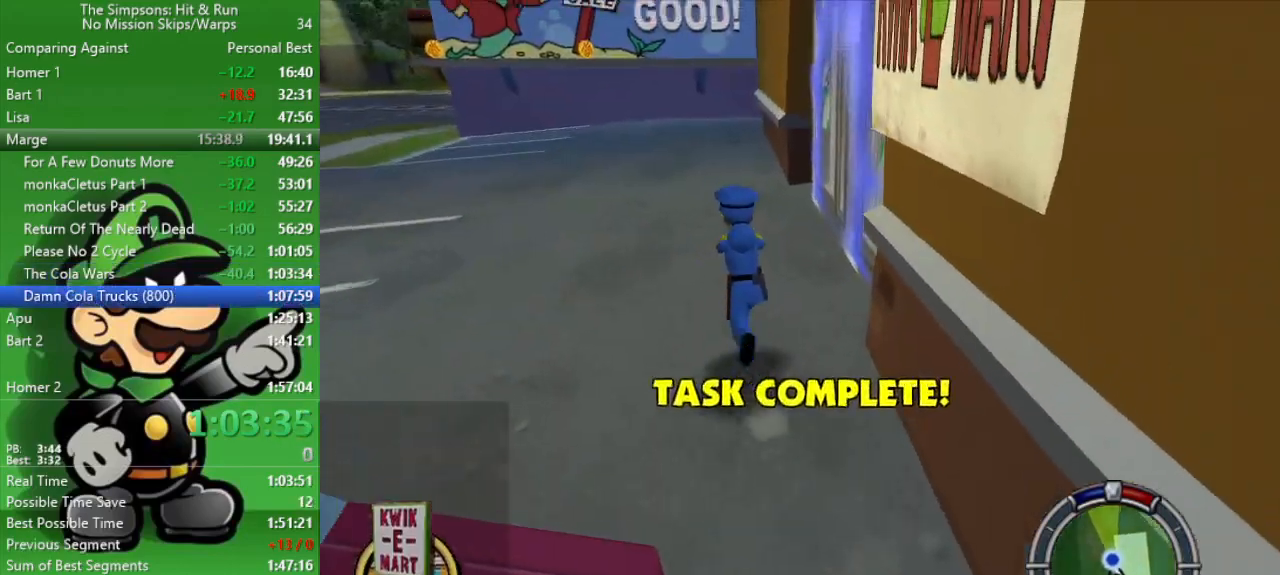
{"buttons": [], "left_stick": "center", "right_stick": "center", "events": [[67, "left_stick", "up-right"], [250, "SQUARE", "down"], [383, "left_stick", "center"], [433, "SQUARE", "up"], [500, "R2", "up"]]}